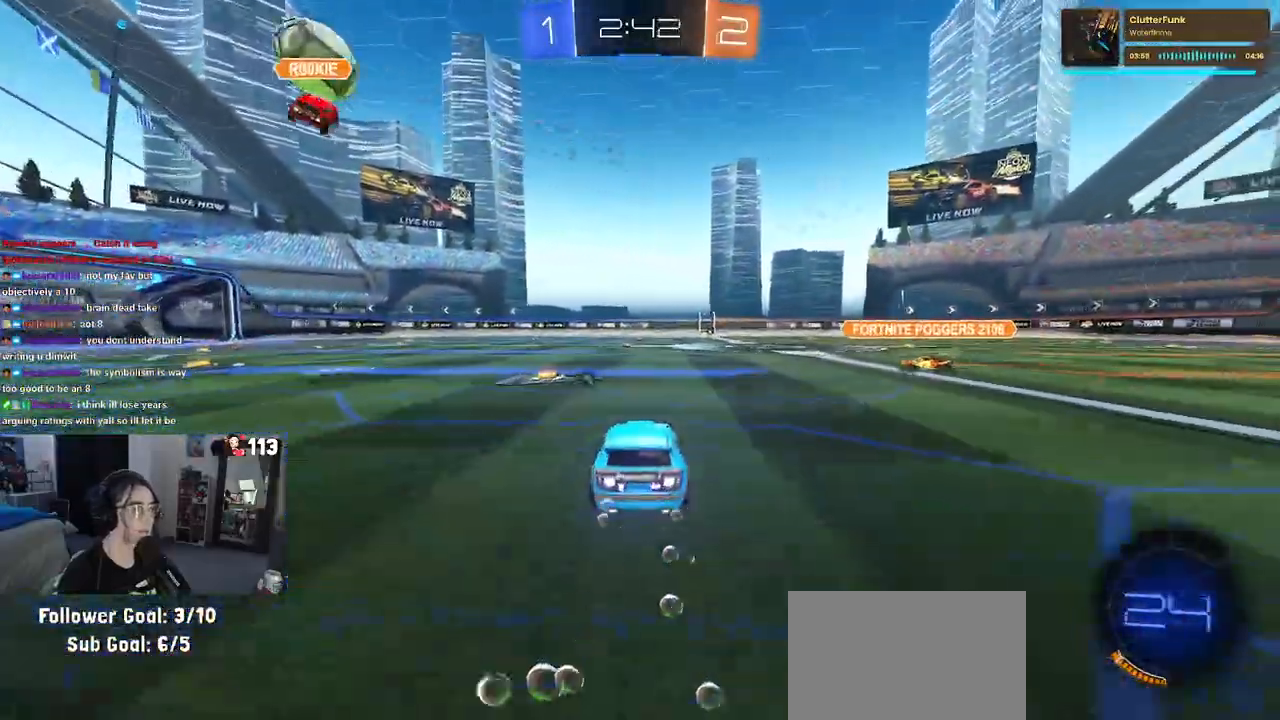
Gameplay with a controller (PlayStation layout); each line is a JSON object with the inputs held at the frame after it. "events" lists button and stick changes between this image and that frame as [ms after this image, input, new state], when the widget could be followed in between.
{"buttons": ["R2"], "left_stick": "center", "right_stick": "center", "events": [[50, "left_stick", "right"], [150, "left_stick", "center"], [317, "left_stick", "right"], [467, "R1", "up"], [467, "left_stick", "center"]]}
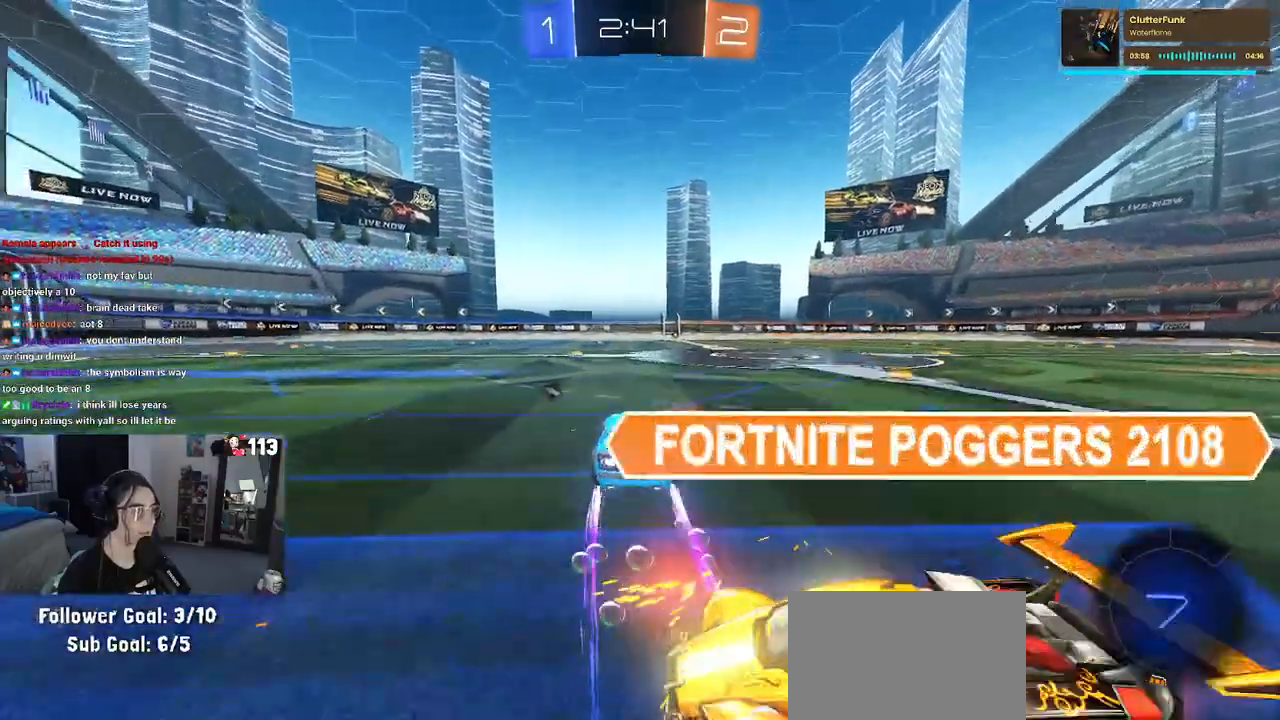
{"buttons": ["R2"], "left_stick": "right", "right_stick": "center", "events": [[67, "left_stick", "left"], [100, "TRIANGLE", "down"], [217, "left_stick", "center"], [233, "TRIANGLE", "up"], [267, "left_stick", "right"]]}
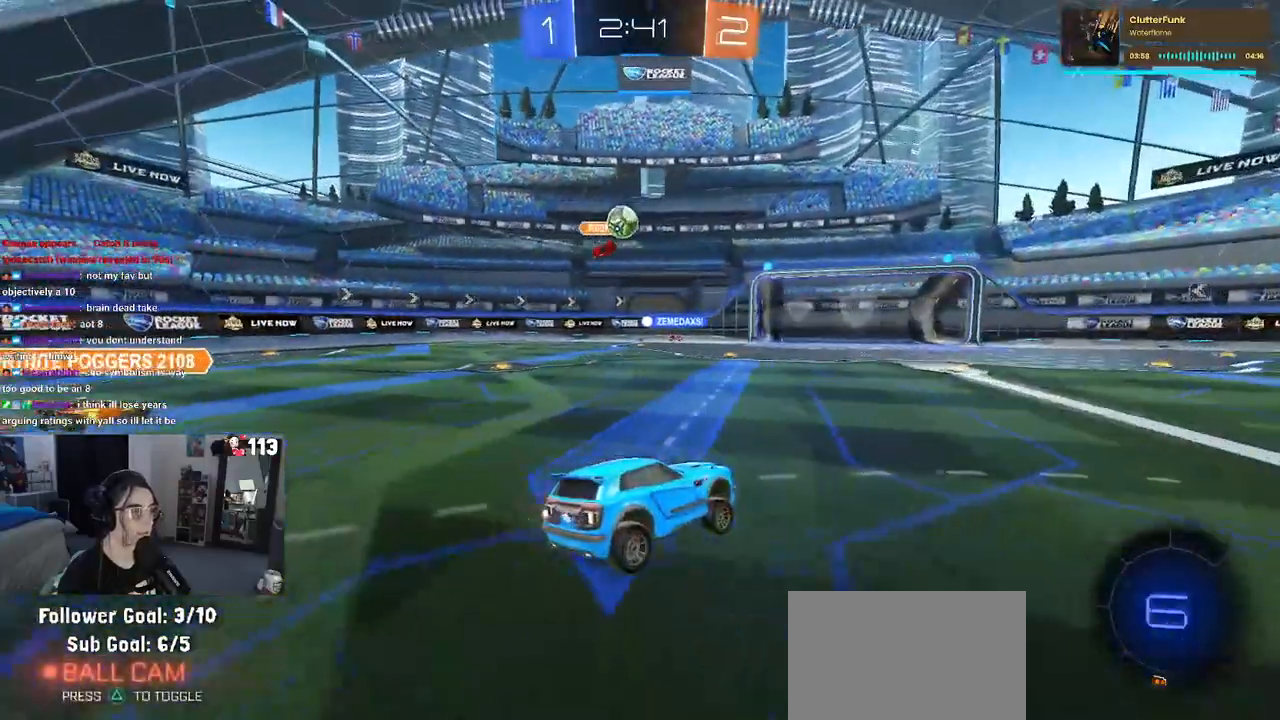
{"buttons": ["R2"], "left_stick": "left", "right_stick": "center", "events": [[333, "left_stick", "center"], [400, "left_stick", "left"]]}
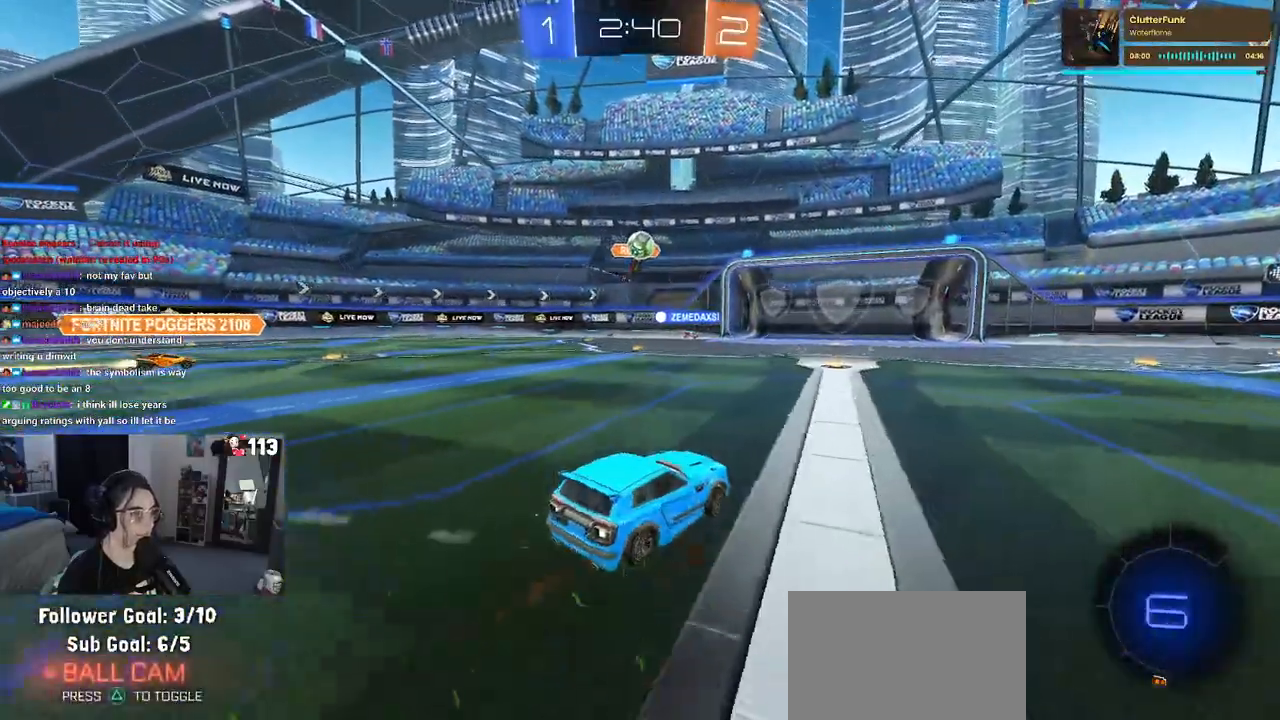
{"buttons": ["R2"], "left_stick": "center", "right_stick": "center", "events": [[133, "left_stick", "center"]]}
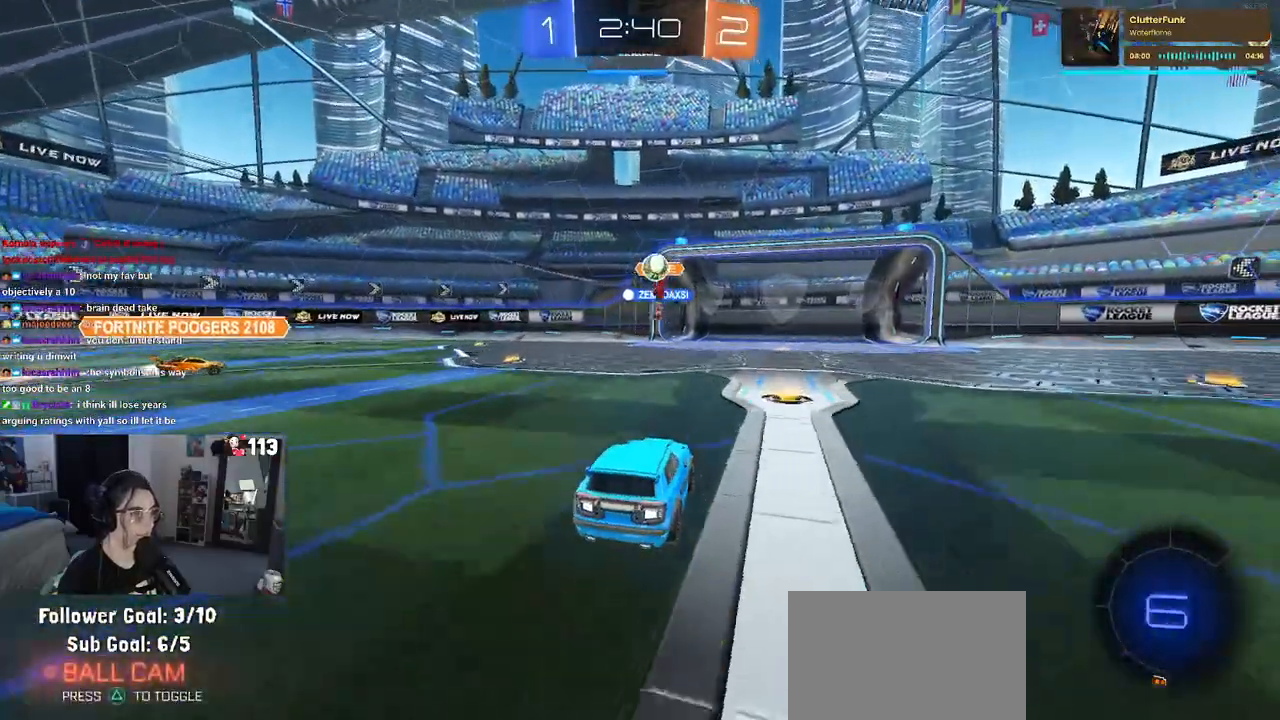
{"buttons": ["R2"], "left_stick": "center", "right_stick": "center", "events": []}
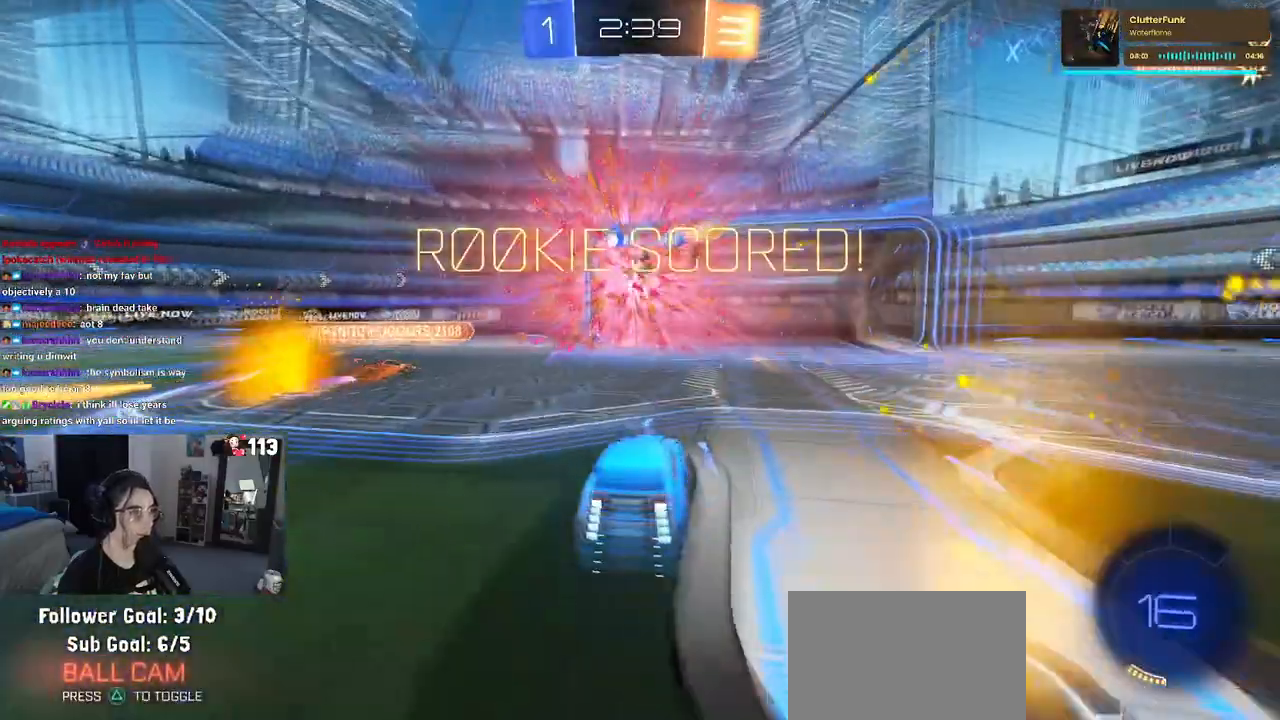
{"buttons": ["R2"], "left_stick": "center", "right_stick": "center", "events": []}
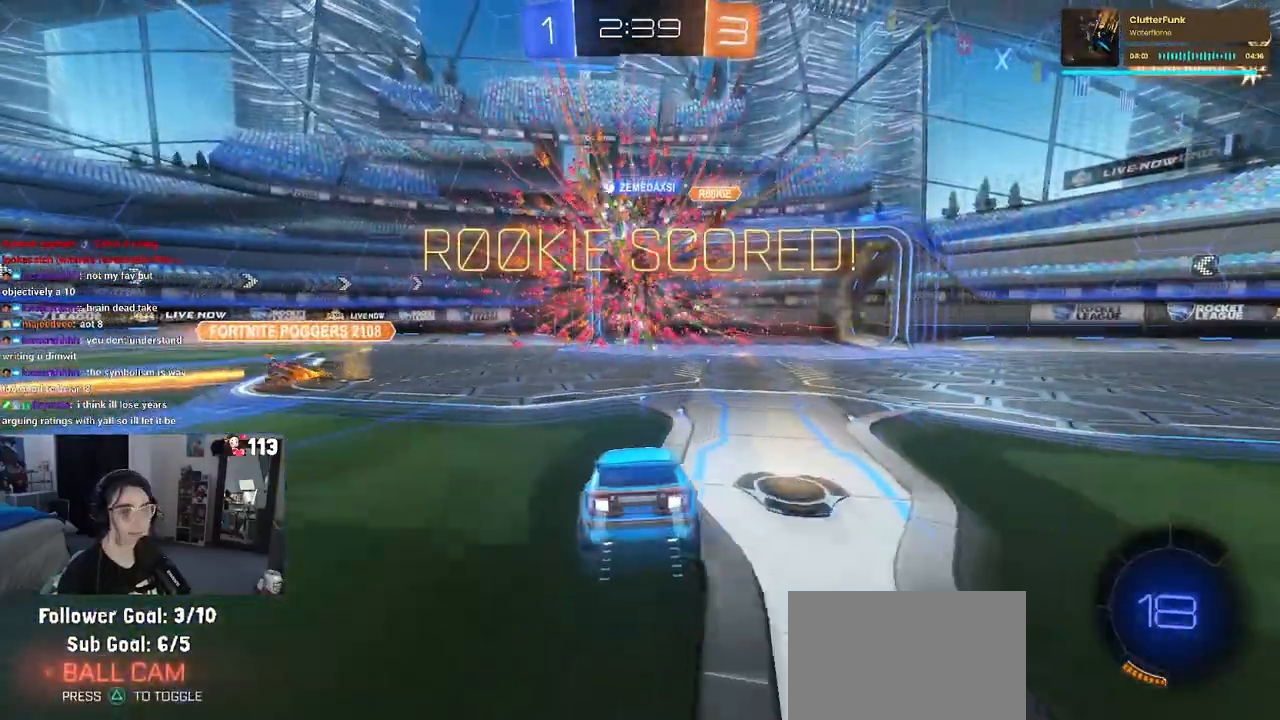
{"buttons": [], "left_stick": "center", "right_stick": "center", "events": [[150, "R2", "up"]]}
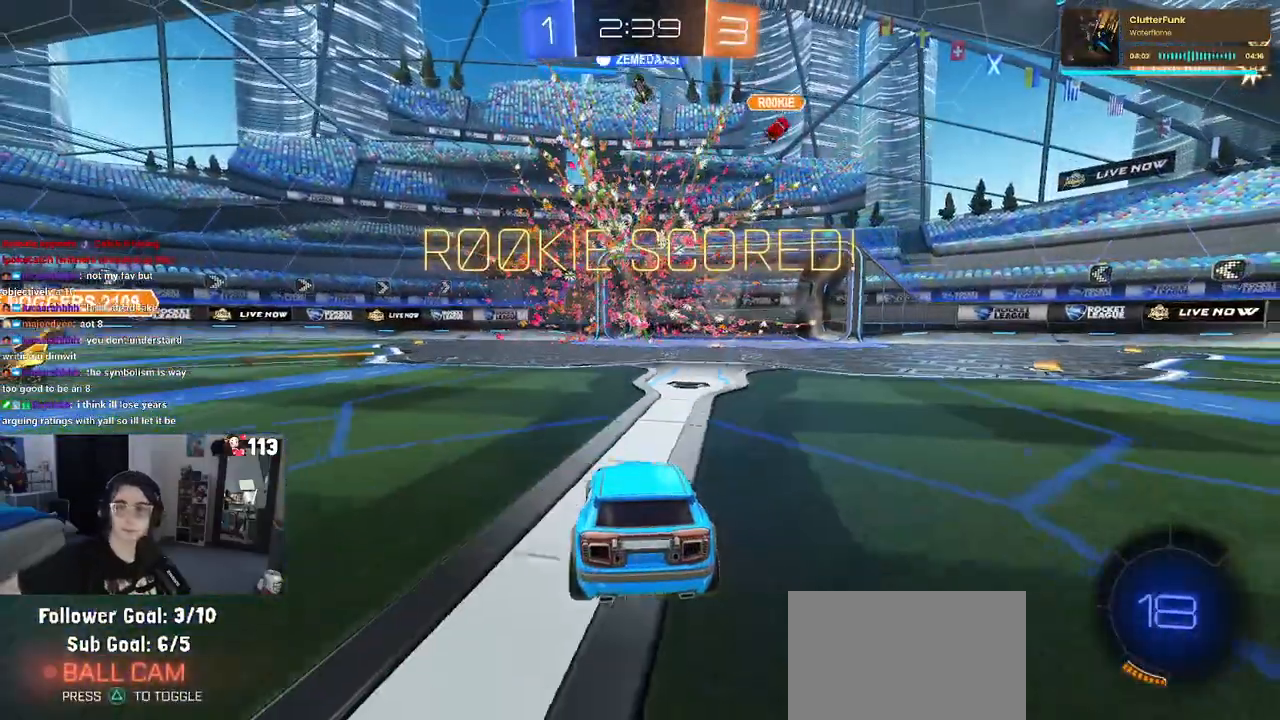
{"buttons": [], "left_stick": "center", "right_stick": "center", "events": []}
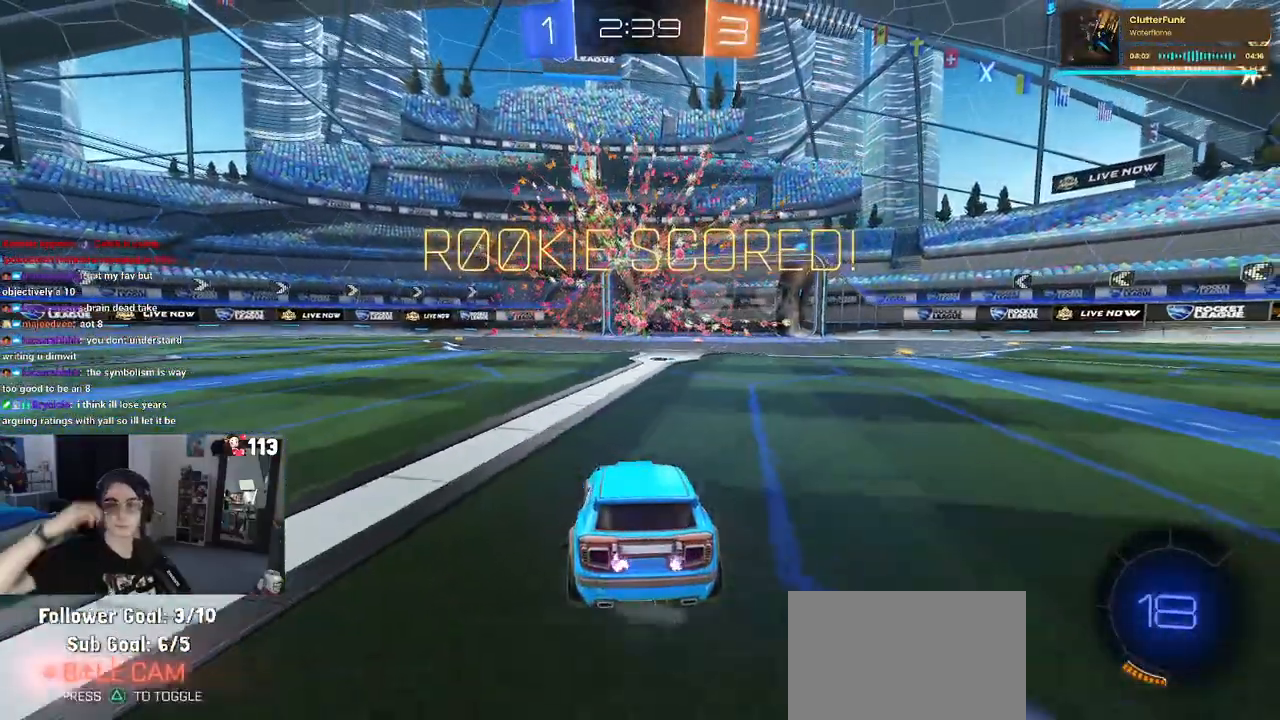
{"buttons": [], "left_stick": "center", "right_stick": "center", "events": []}
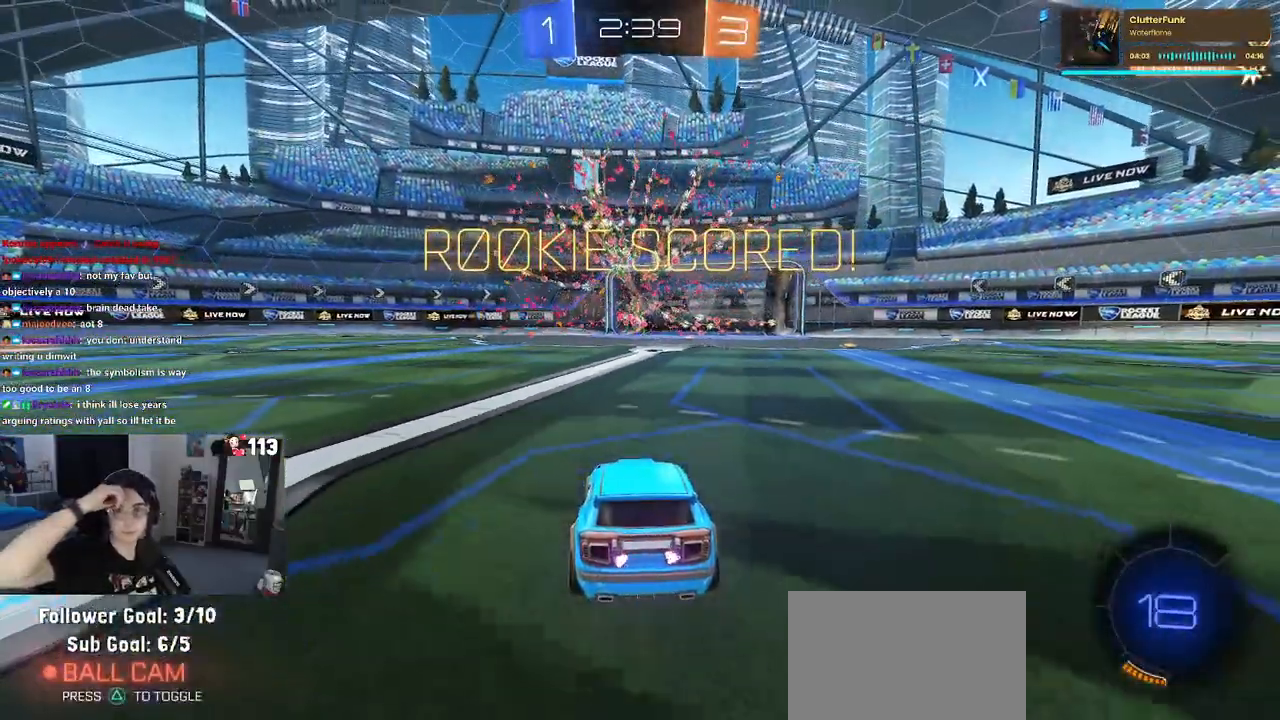
{"buttons": [], "left_stick": "center", "right_stick": "center", "events": []}
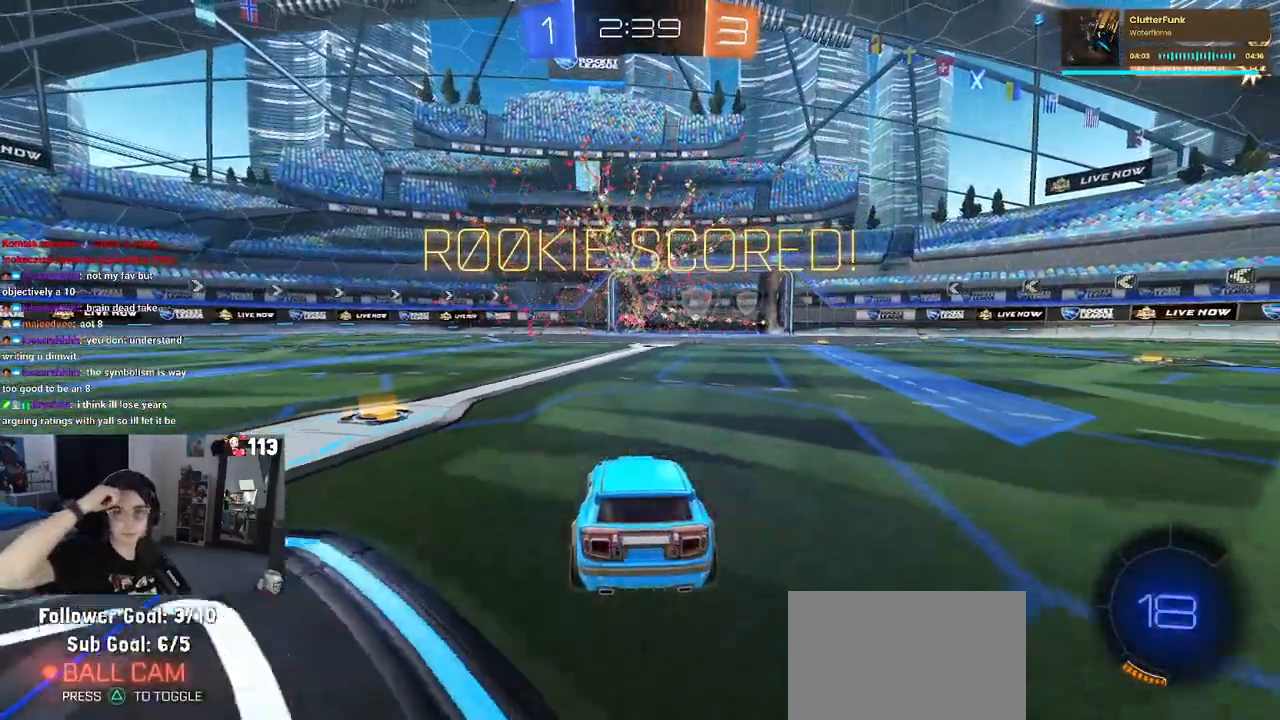
{"buttons": [], "left_stick": "center", "right_stick": "center", "events": []}
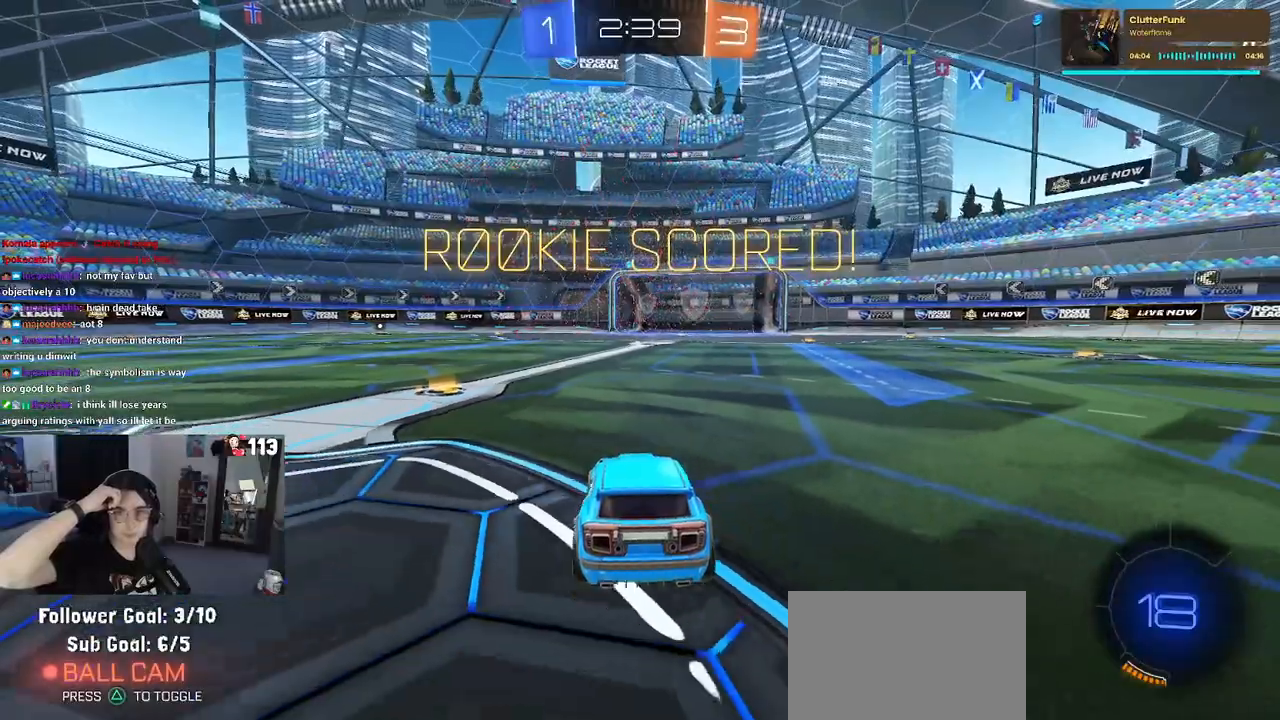
{"buttons": [], "left_stick": "center", "right_stick": "center", "events": []}
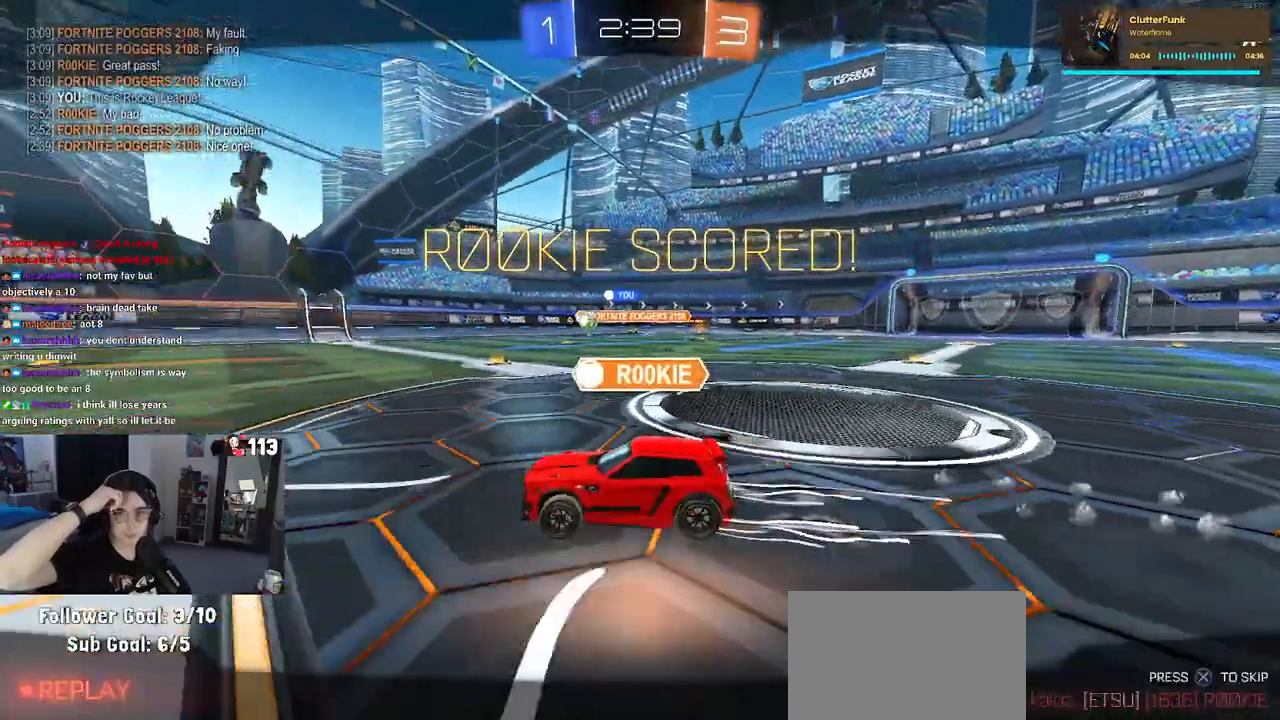
{"buttons": [], "left_stick": "center", "right_stick": "center", "events": []}
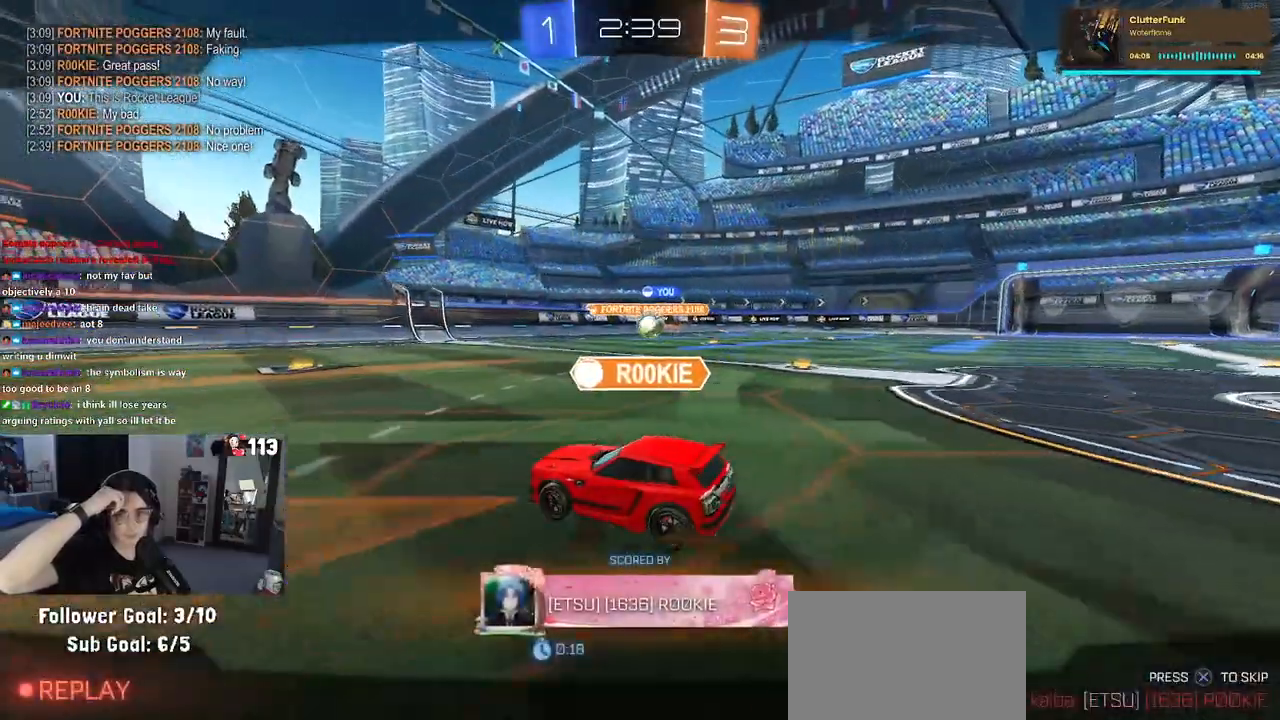
{"buttons": [], "left_stick": "center", "right_stick": "center", "events": []}
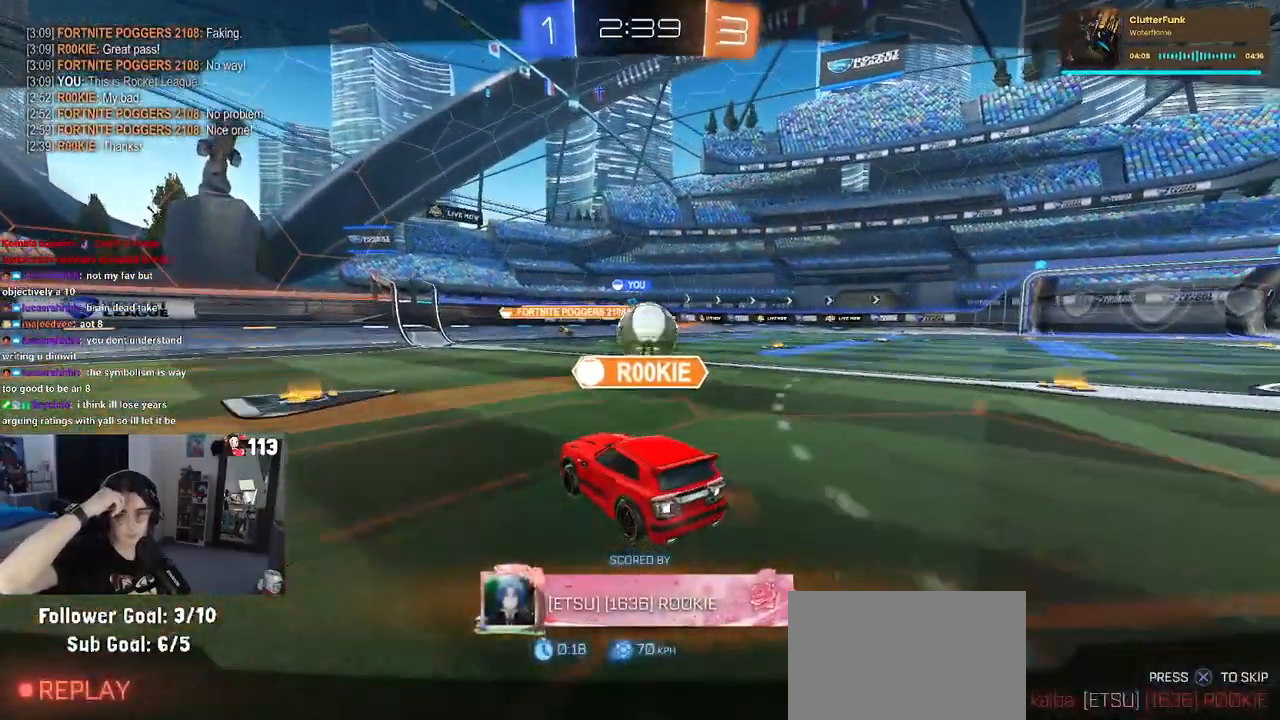
{"buttons": [], "left_stick": "center", "right_stick": "center", "events": []}
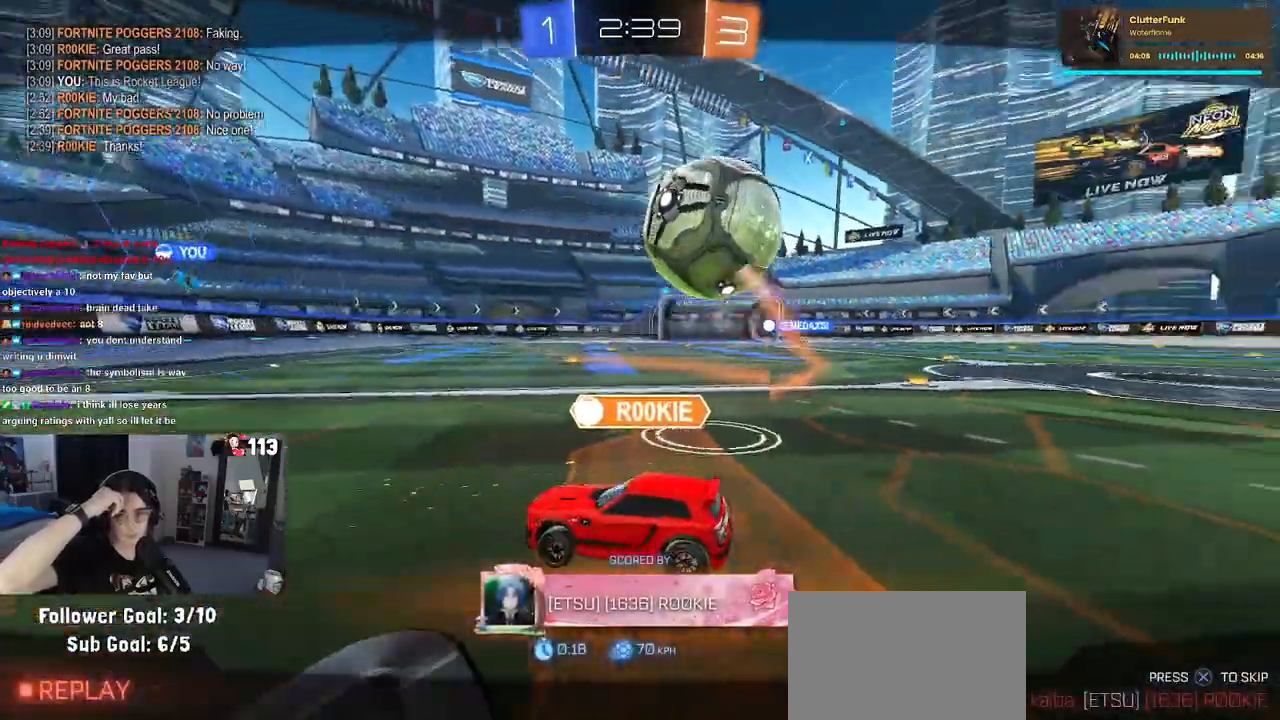
{"buttons": [], "left_stick": "center", "right_stick": "center", "events": [[333, "CROSS", "down"], [483, "CROSS", "up"]]}
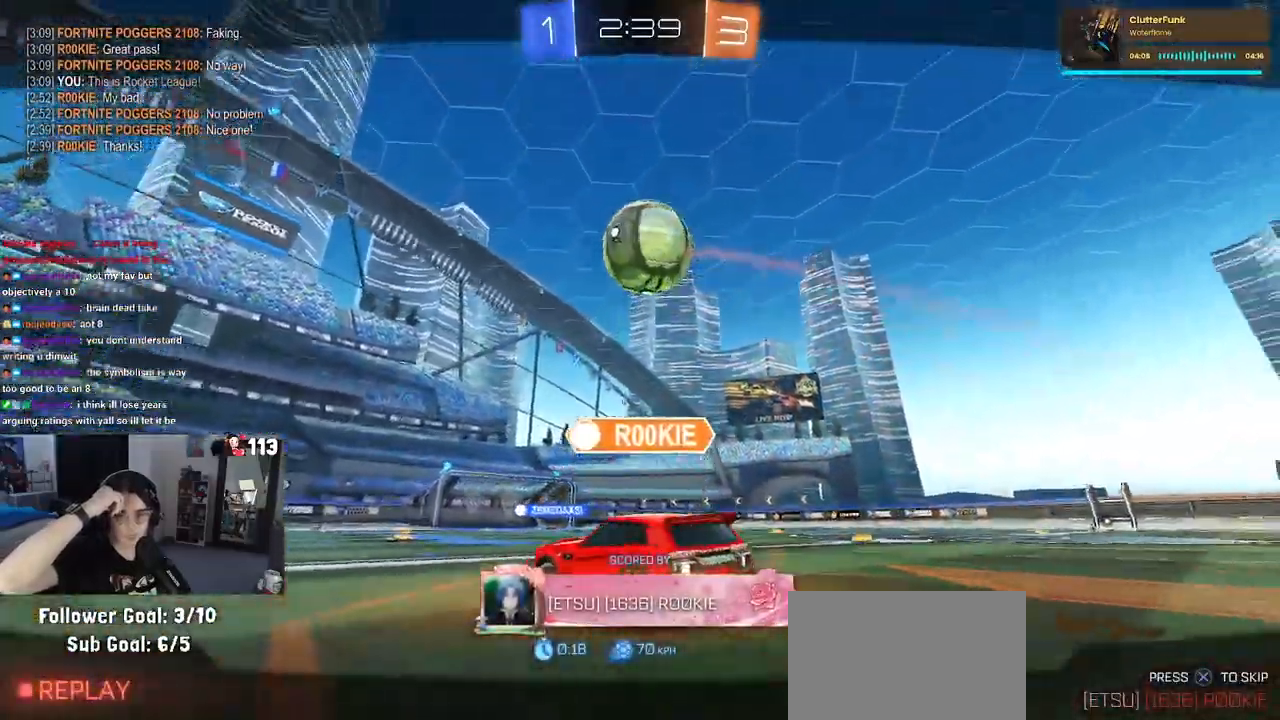
{"buttons": [], "left_stick": "center", "right_stick": "center", "events": []}
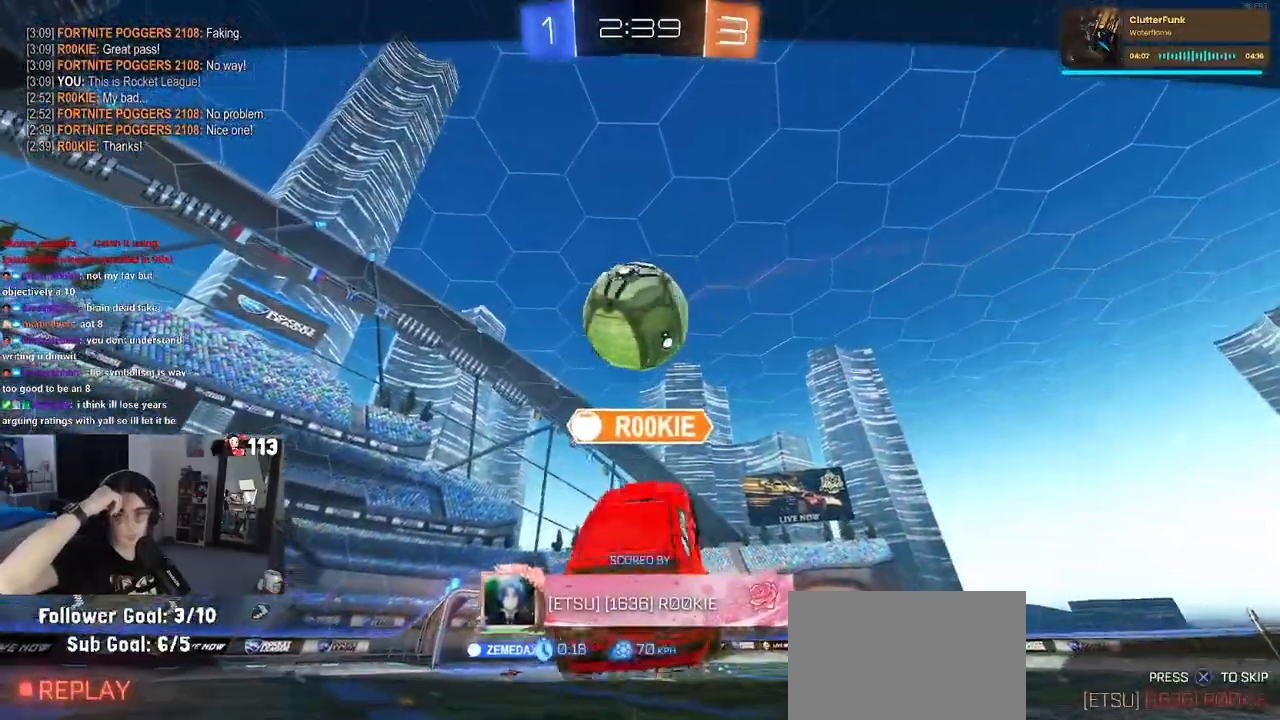
{"buttons": [], "left_stick": "center", "right_stick": "center", "events": []}
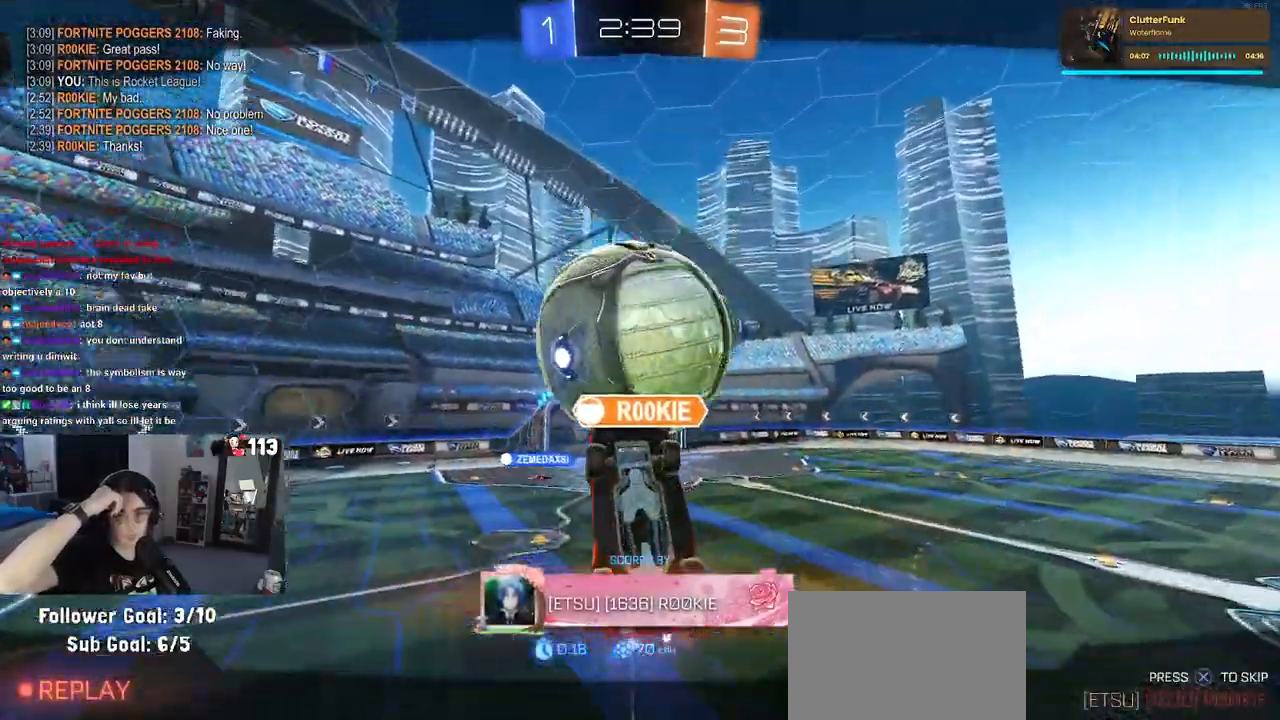
{"buttons": [], "left_stick": "center", "right_stick": "center", "events": []}
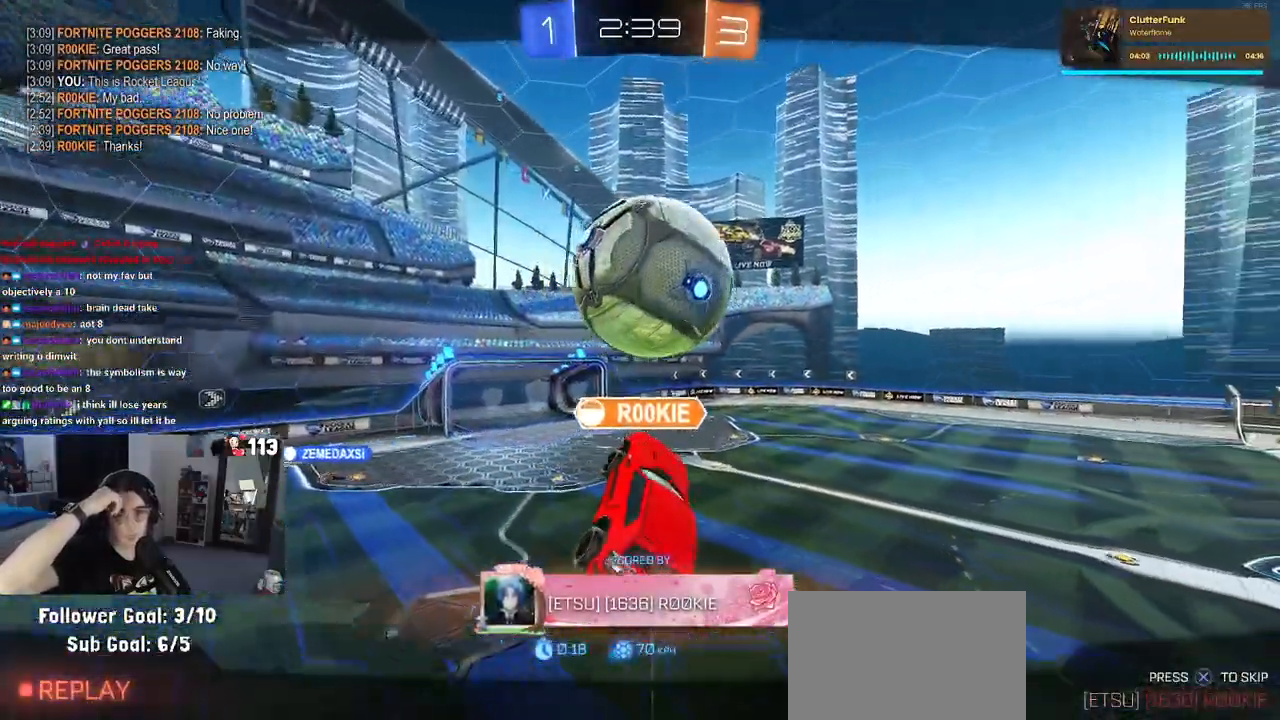
{"buttons": [], "left_stick": "center", "right_stick": "center", "events": []}
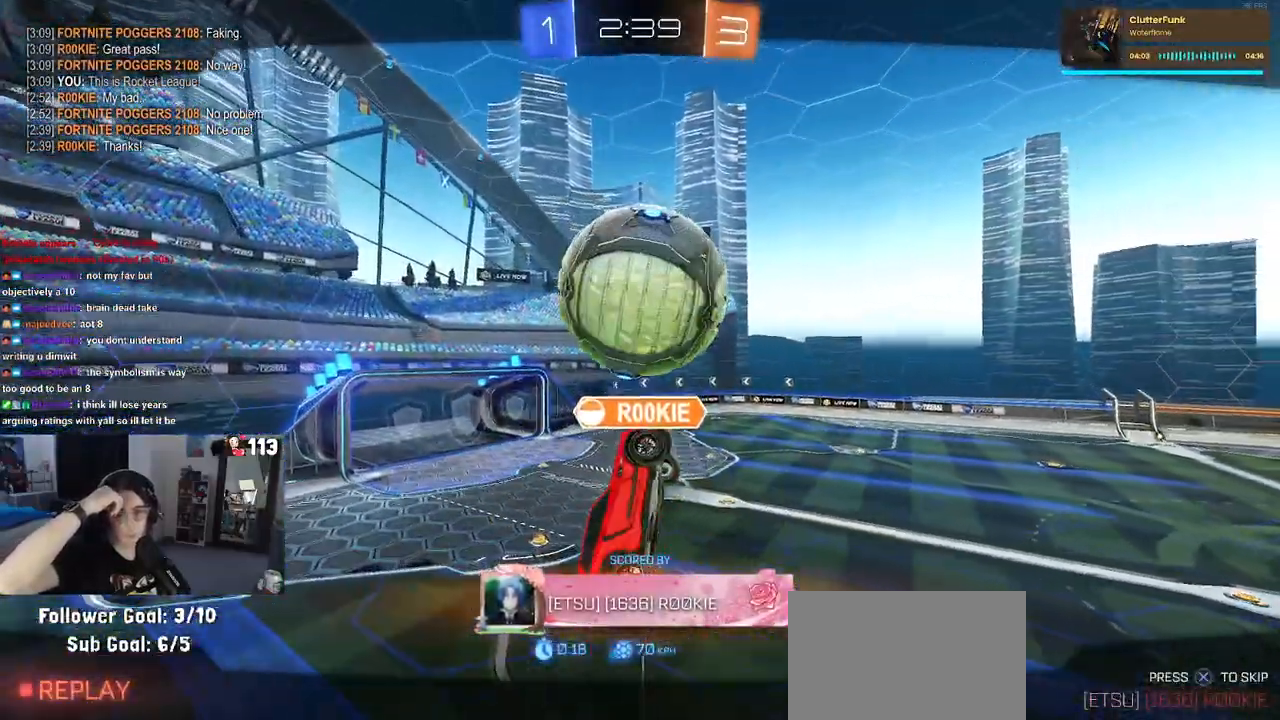
{"buttons": [], "left_stick": "center", "right_stick": "center", "events": []}
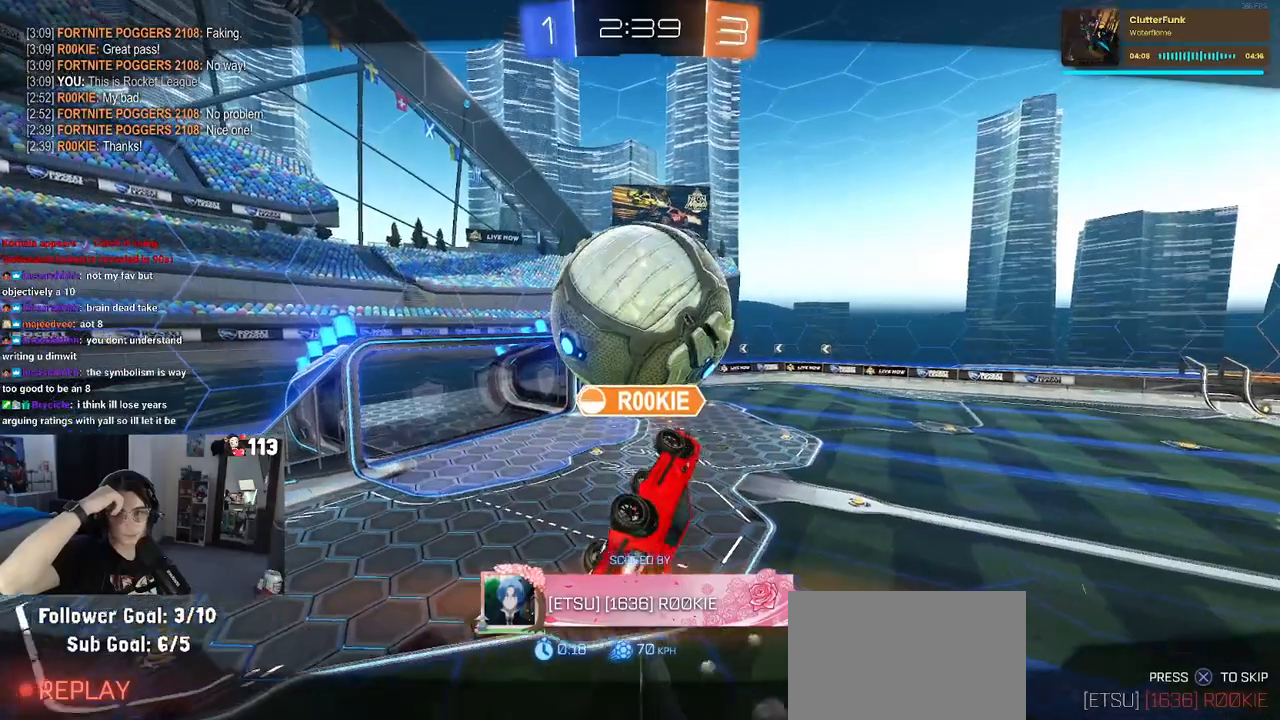
{"buttons": [], "left_stick": "center", "right_stick": "center", "events": []}
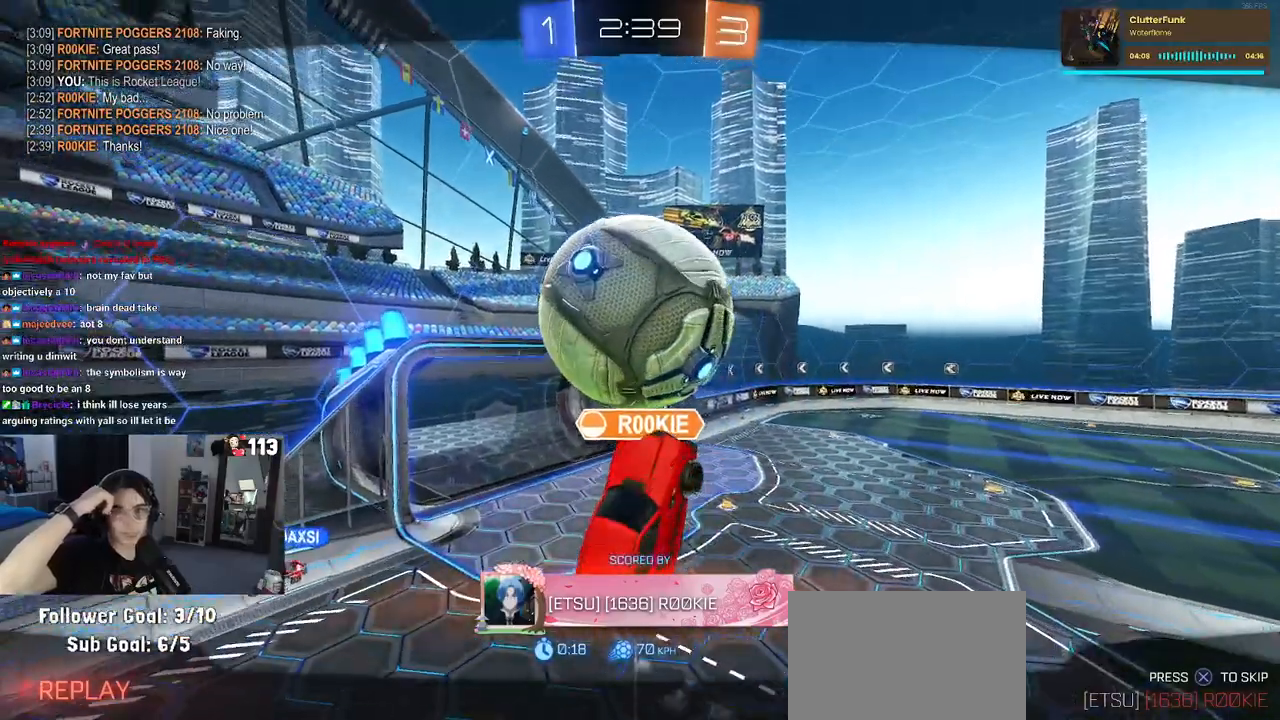
{"buttons": [], "left_stick": "center", "right_stick": "center", "events": []}
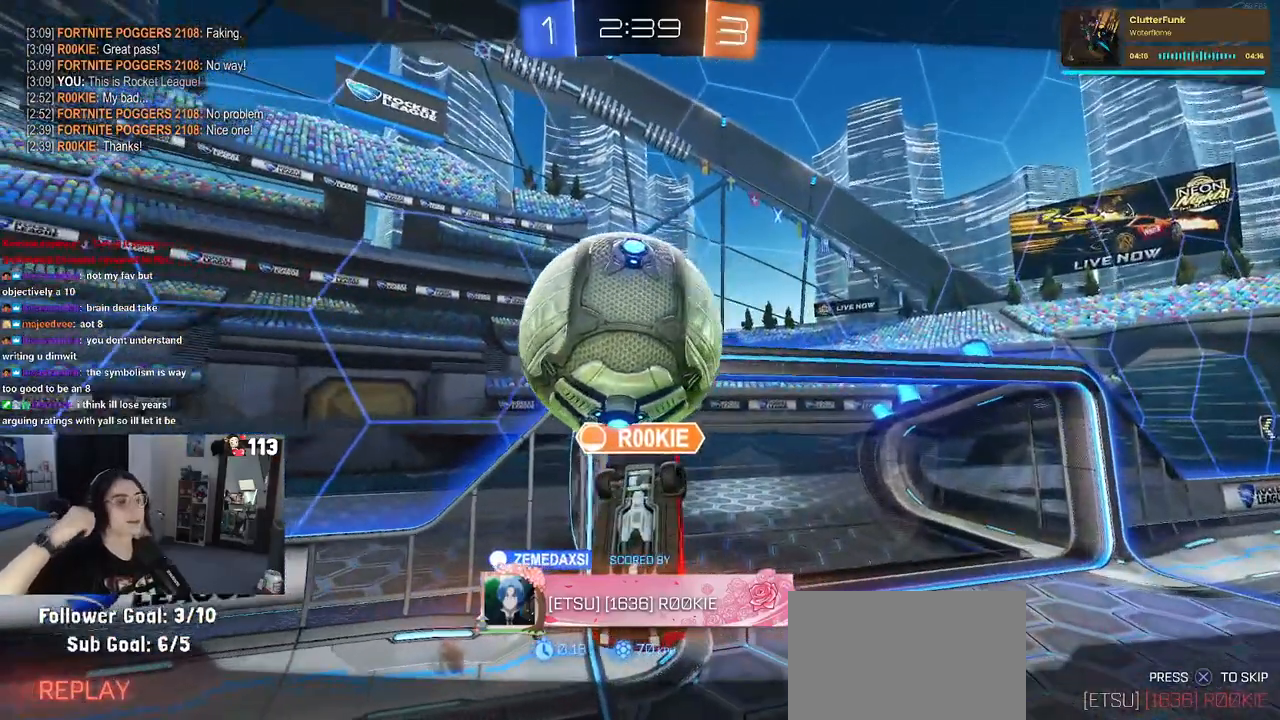
{"buttons": ["CROSS"], "left_stick": "center", "right_stick": "center", "events": [[383, "CROSS", "down"]]}
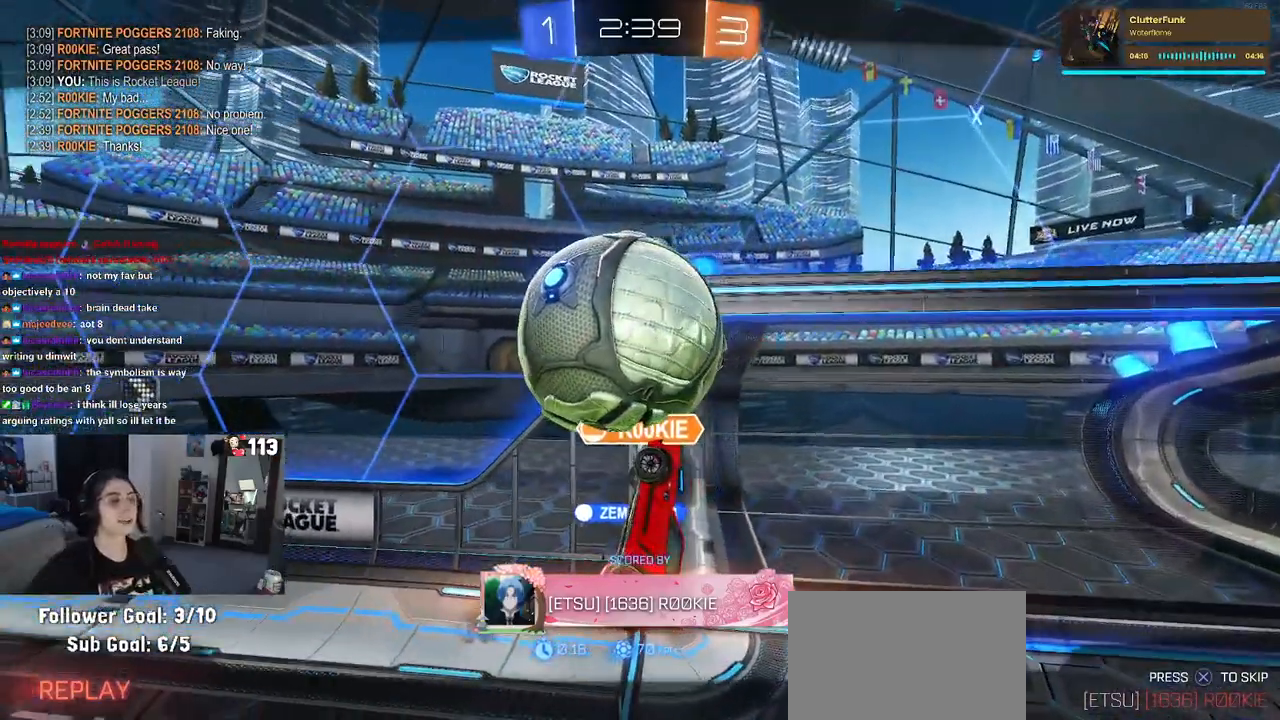
{"buttons": [], "left_stick": "center", "right_stick": "center", "events": [[33, "CROSS", "up"], [117, "CROSS", "down"], [267, "CROSS", "up"], [333, "CROSS", "down"], [450, "CROSS", "up"]]}
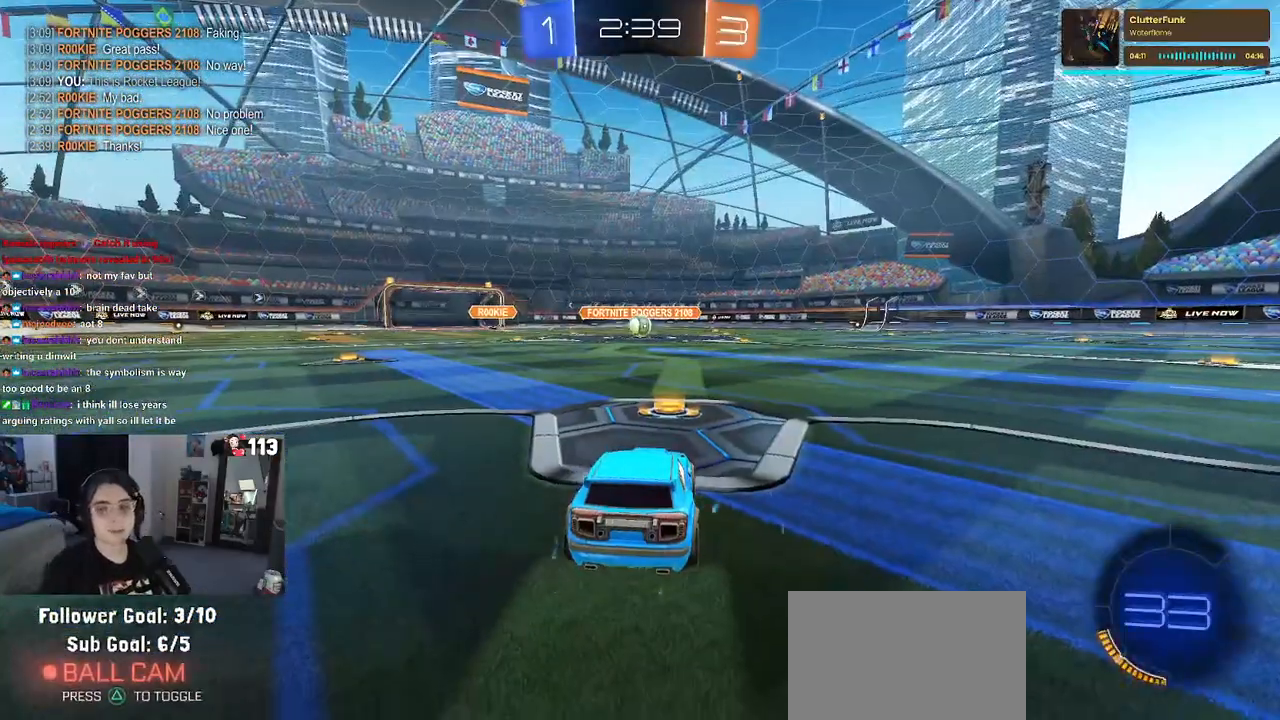
{"buttons": [], "left_stick": "center", "right_stick": "center", "events": [[33, "CROSS", "down"], [183, "CROSS", "up"]]}
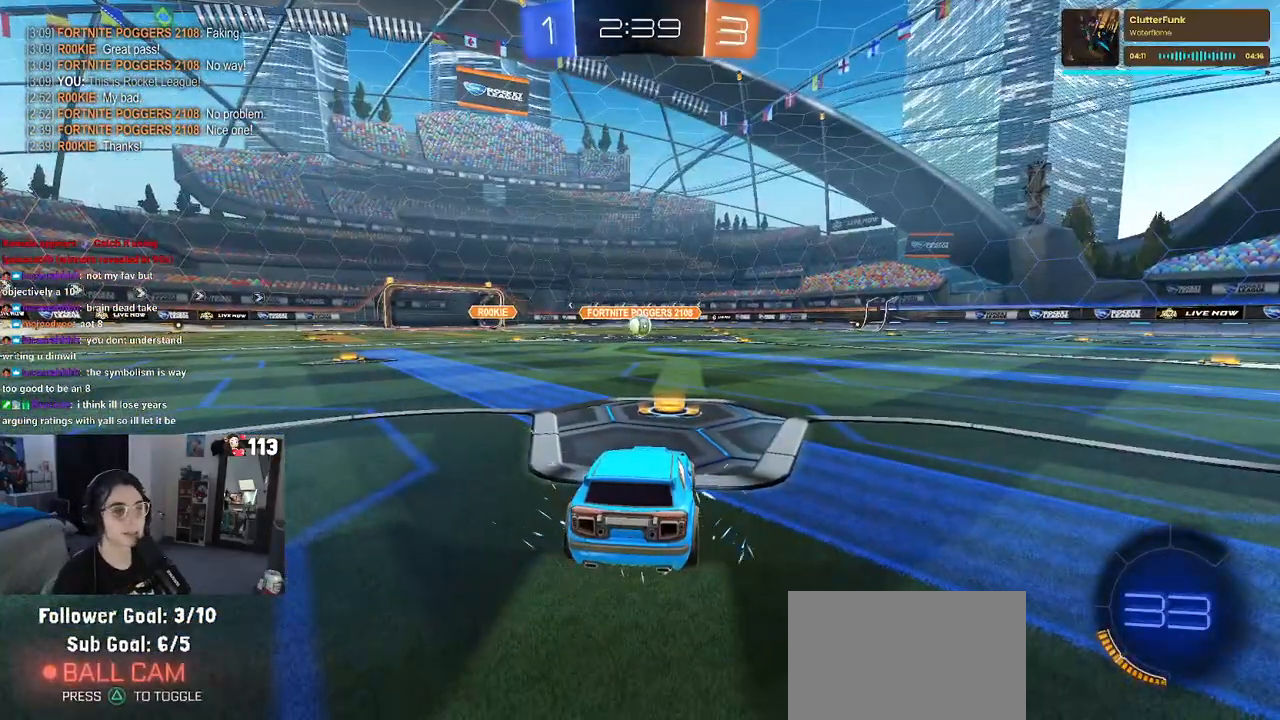
{"buttons": [], "left_stick": "center", "right_stick": "center", "events": []}
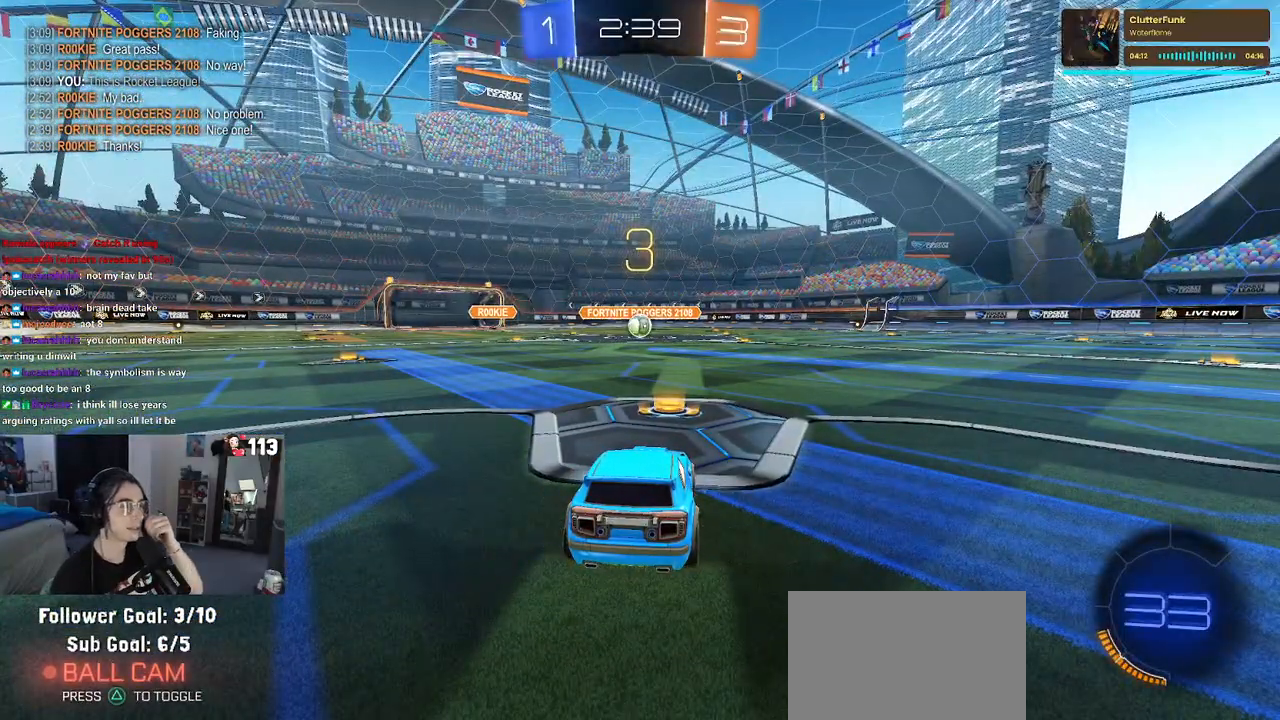
{"buttons": [], "left_stick": "center", "right_stick": "center", "events": []}
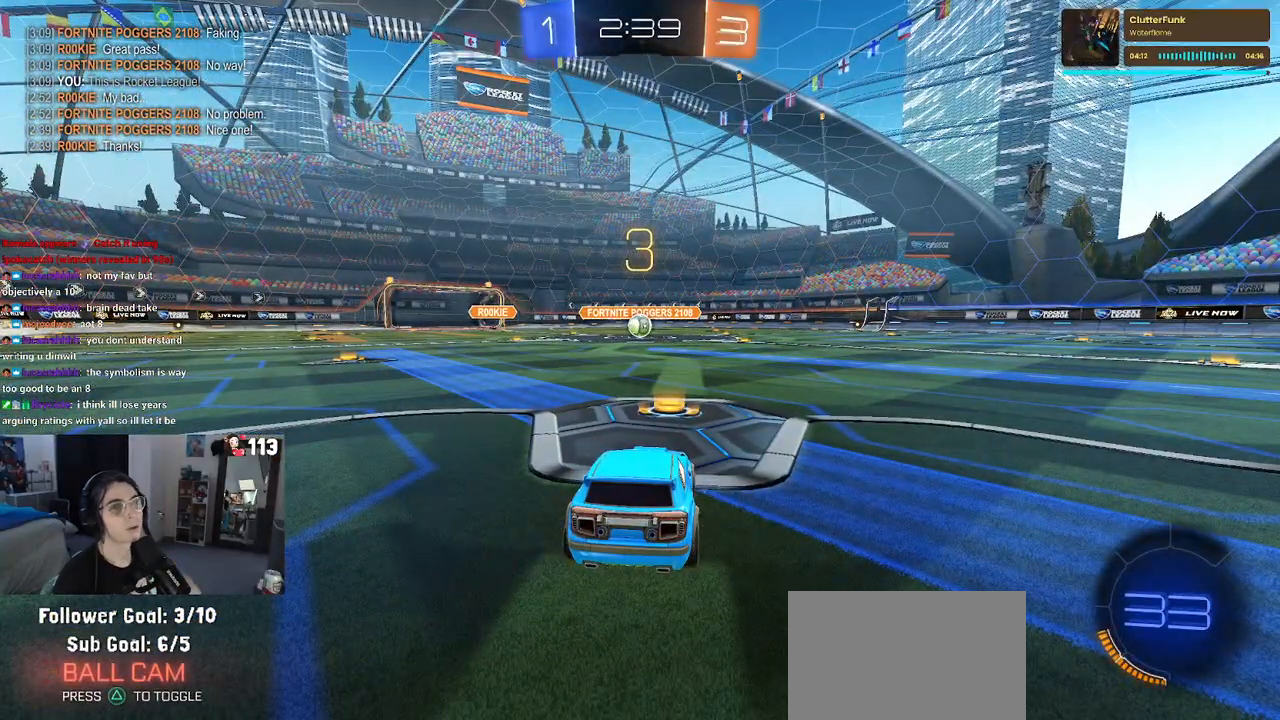
{"buttons": [], "left_stick": "center", "right_stick": "center", "events": []}
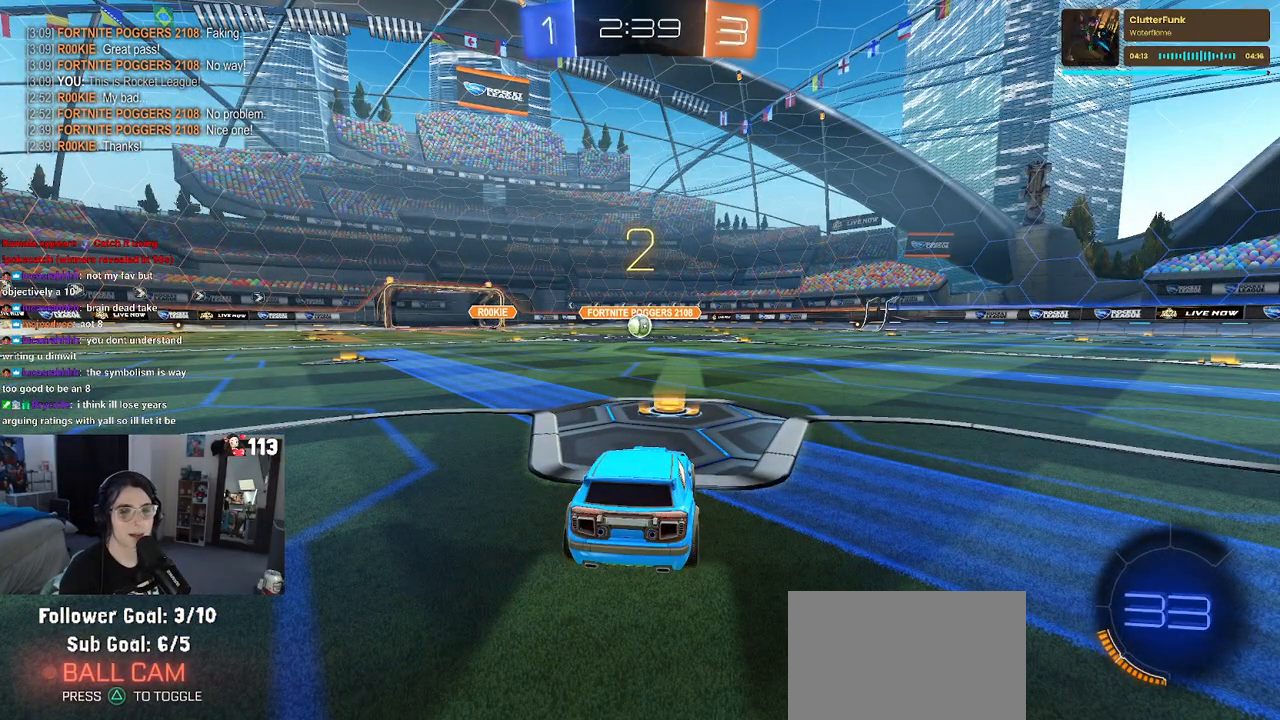
{"buttons": [], "left_stick": "center", "right_stick": "center", "events": [[50, "TRIANGLE", "down"], [133, "TRIANGLE", "up"], [233, "TRIANGLE", "down"], [317, "TRIANGLE", "up"]]}